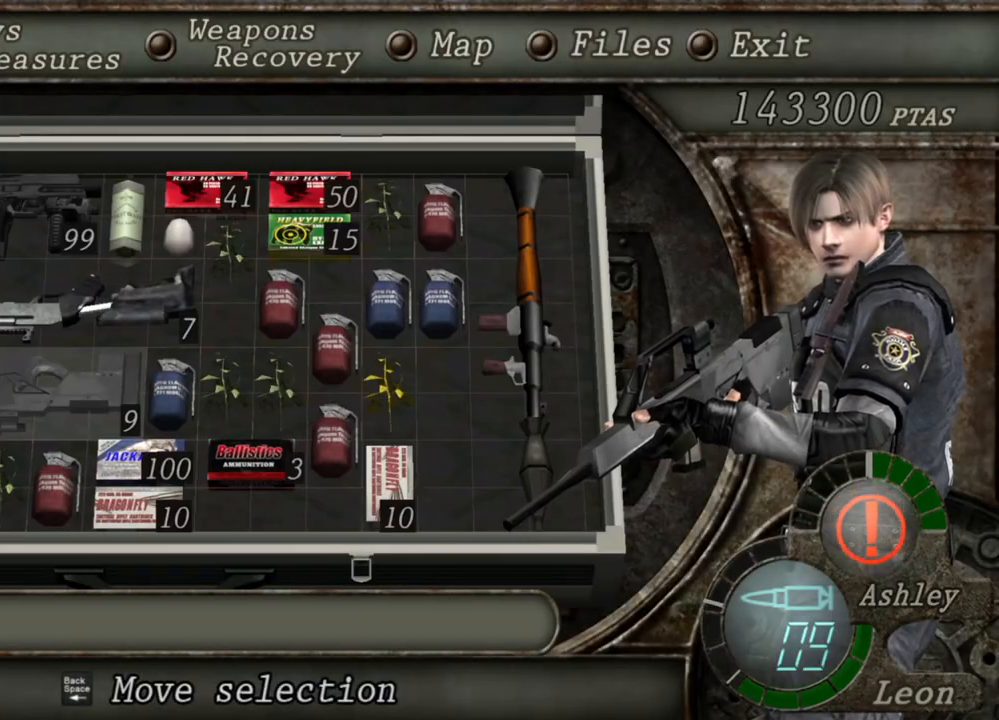
Gameplay with keyboard and mouse; each line is a JSON object with the keys and mouse buttons held at the frame after it. "events" lists presses ("down") and releases ("up") of "1", "2", "3", "4", "5", "a", "alt", "b", "c", "ctrl", "d", "e", "f", "g", "q", "r", "s", "shift", "space", "t", "tab", "tilde", "v", "w", "x", "z", "mouse_left", "mouse_wheel", "mouse_right", "mouse_mb4" and "mouse_mb5" between this image and that frame as [ms after this image, input, new state], when the widget could be followed in between. "mouse_left", "mouse_wheel", "mouse_right", "mouse_mb4", "mouse_mb5" = the "left", "wheel", "right", "mb4", "mb5" buttons of the "mouse" list. No other keys are recorded. "wheel" means that the mouse wheel is clicked or scrolled. Mouse movement is not recorded.
{"keys": [], "mouse": ["right"], "events": []}
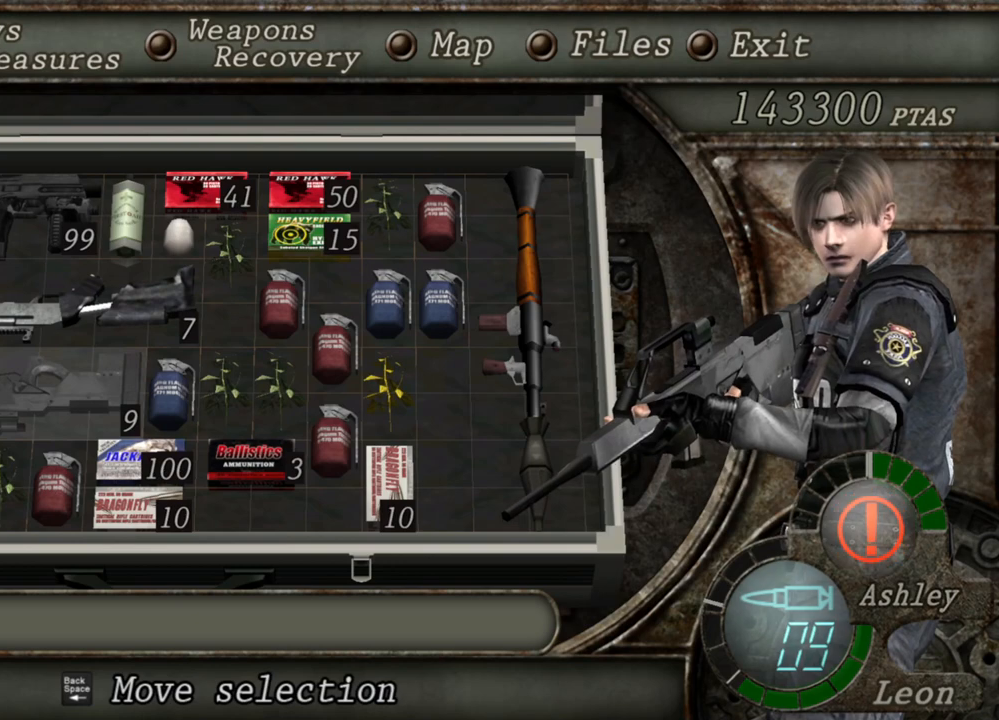
{"keys": [], "mouse": ["right"], "events": []}
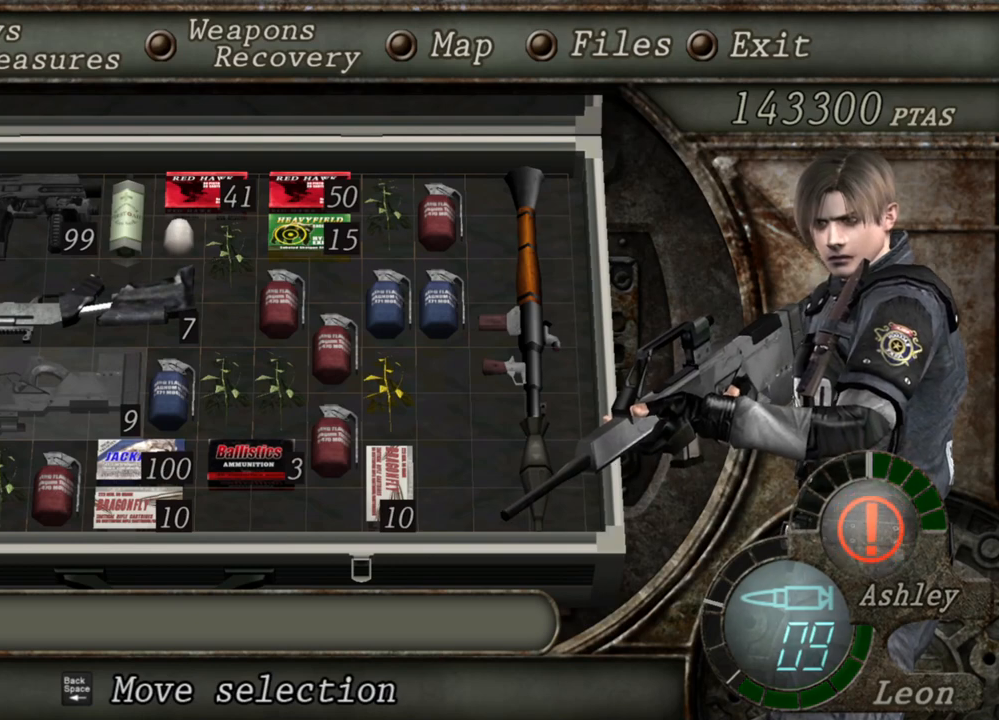
{"keys": [], "mouse": ["right"], "events": []}
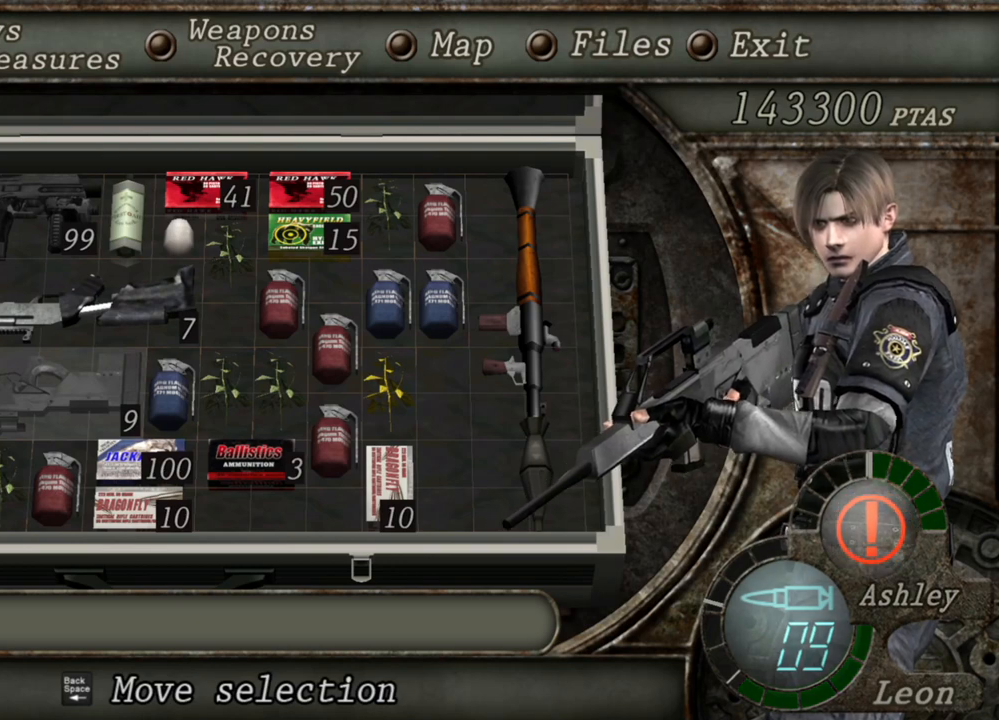
{"keys": [], "mouse": ["right"], "events": []}
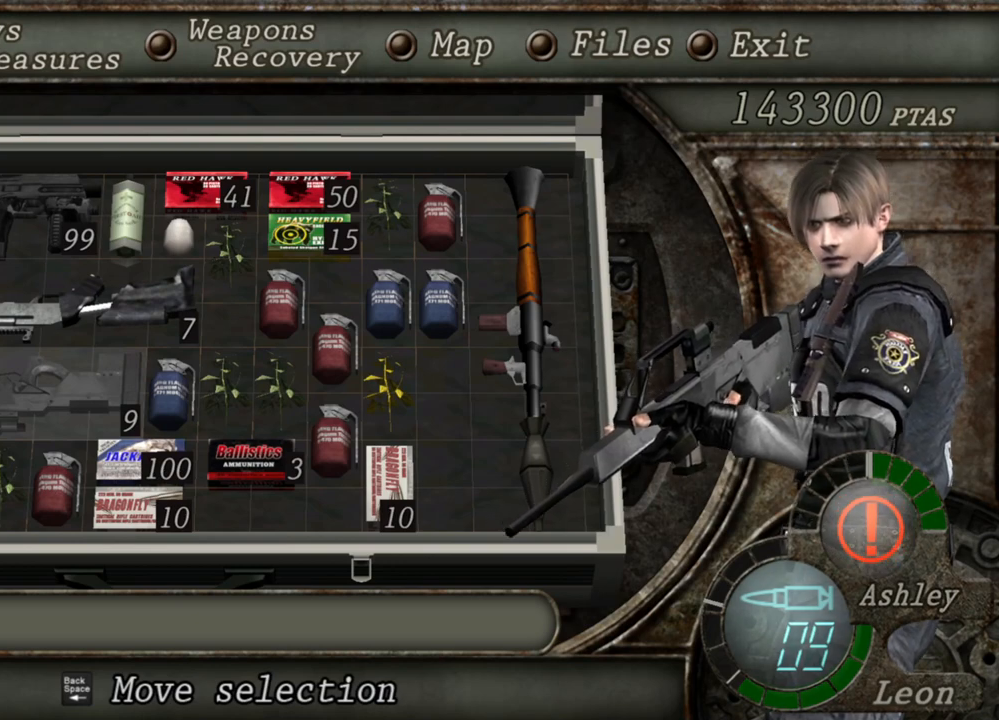
{"keys": [], "mouse": ["right"], "events": []}
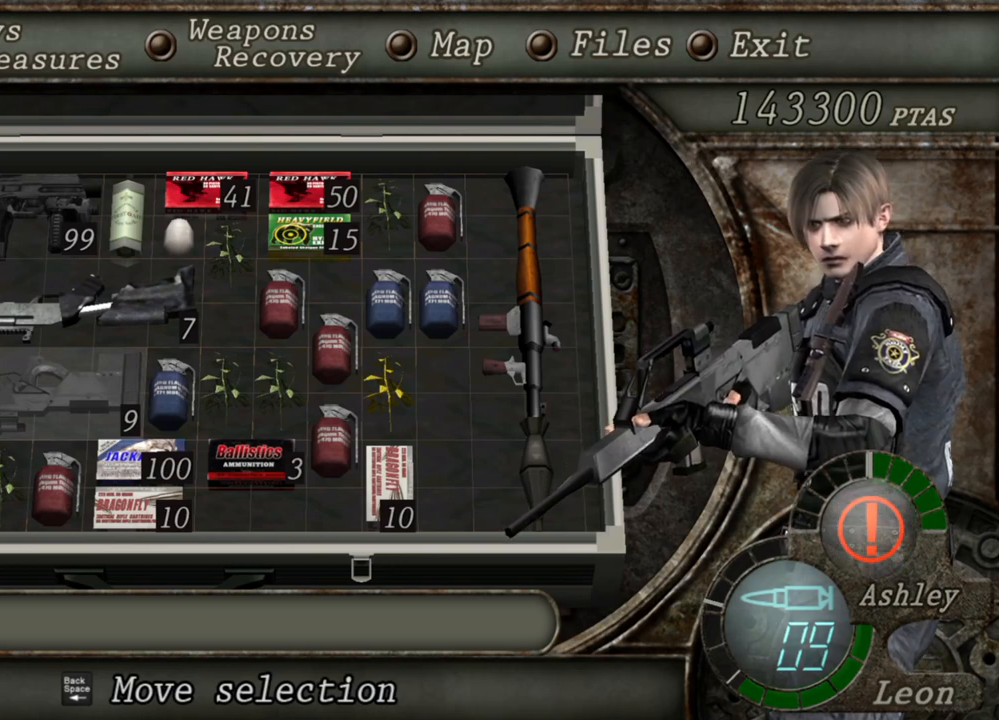
{"keys": [], "mouse": ["right"], "events": []}
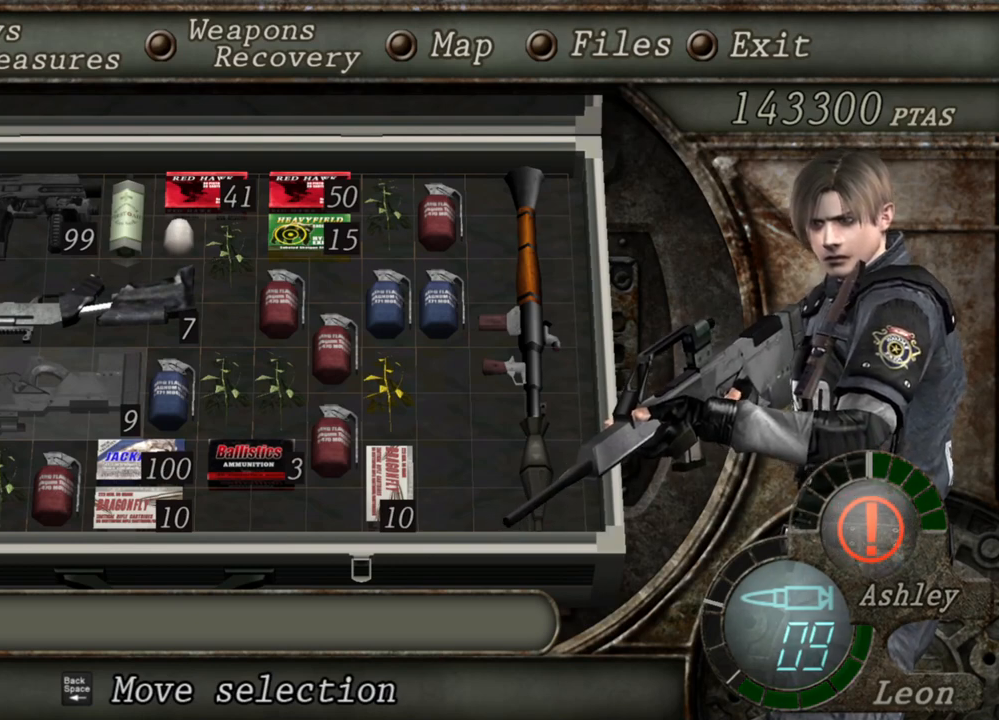
{"keys": [], "mouse": ["right"], "events": []}
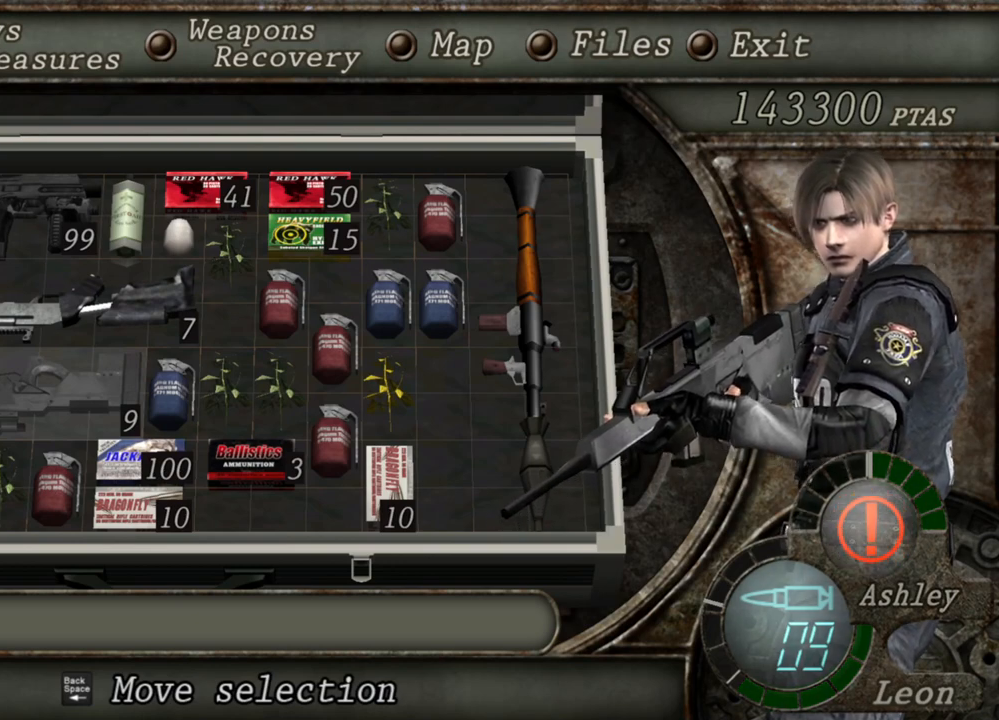
{"keys": [], "mouse": ["right"], "events": []}
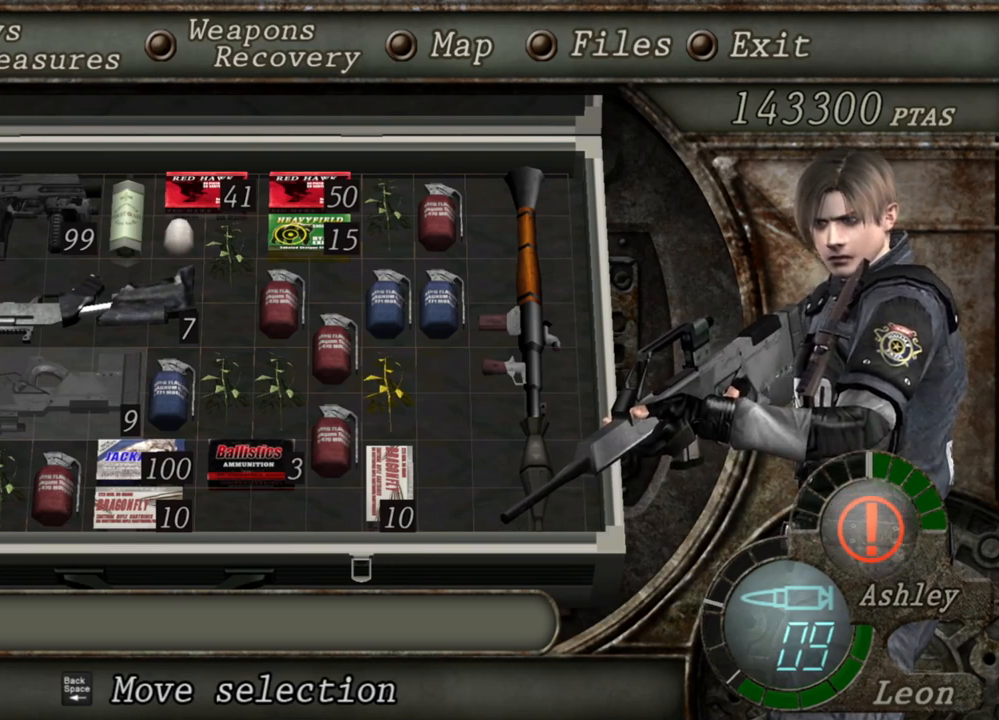
{"keys": [], "mouse": ["right"], "events": []}
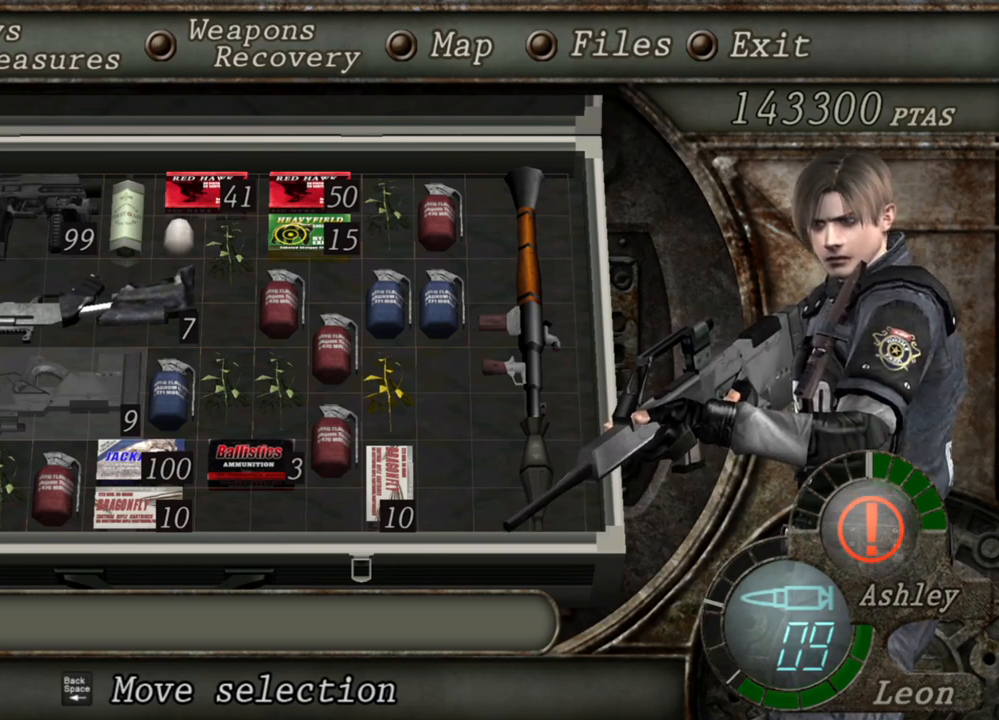
{"keys": [], "mouse": ["right"], "events": []}
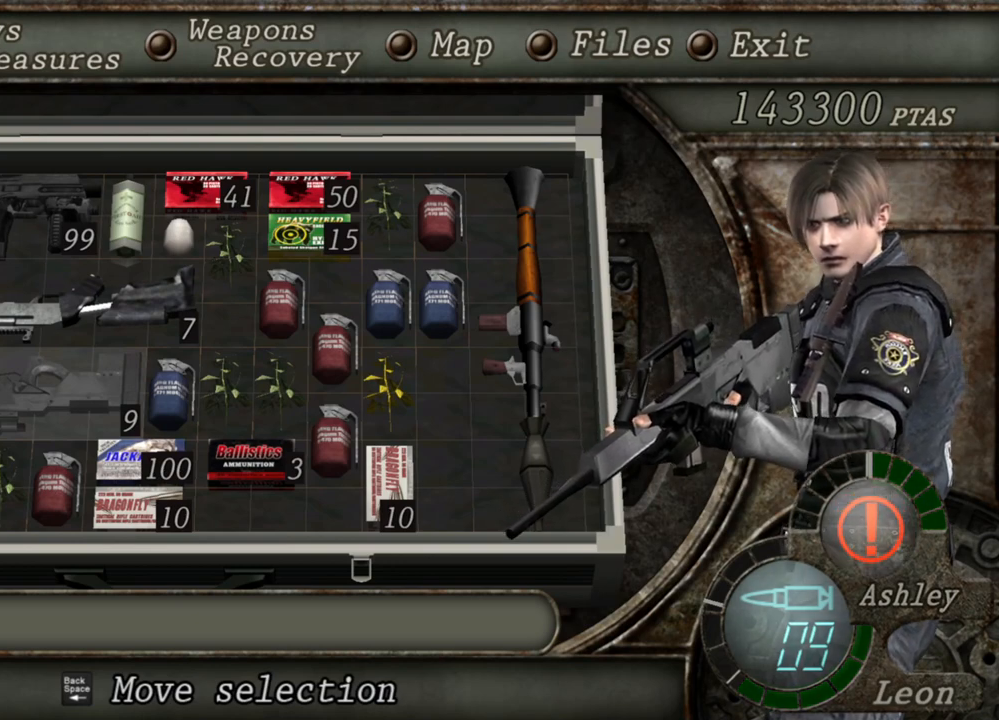
{"keys": ["tab"], "mouse": ["right"], "events": [[500, "tab", "down"]]}
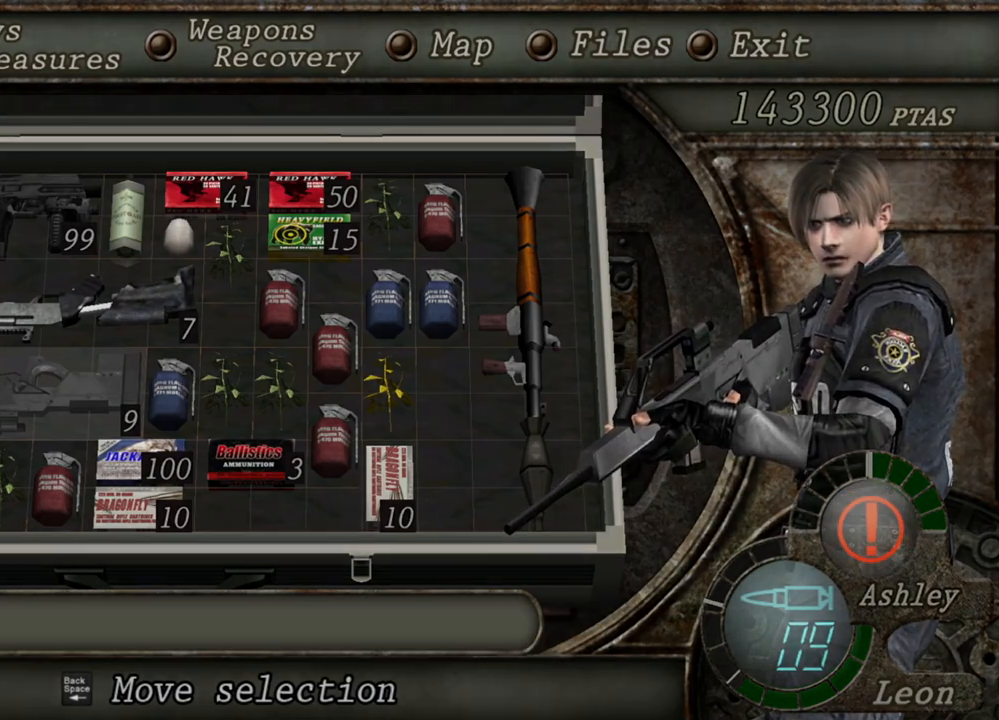
{"keys": [], "mouse": ["right"], "events": [[133, "tab", "up"]]}
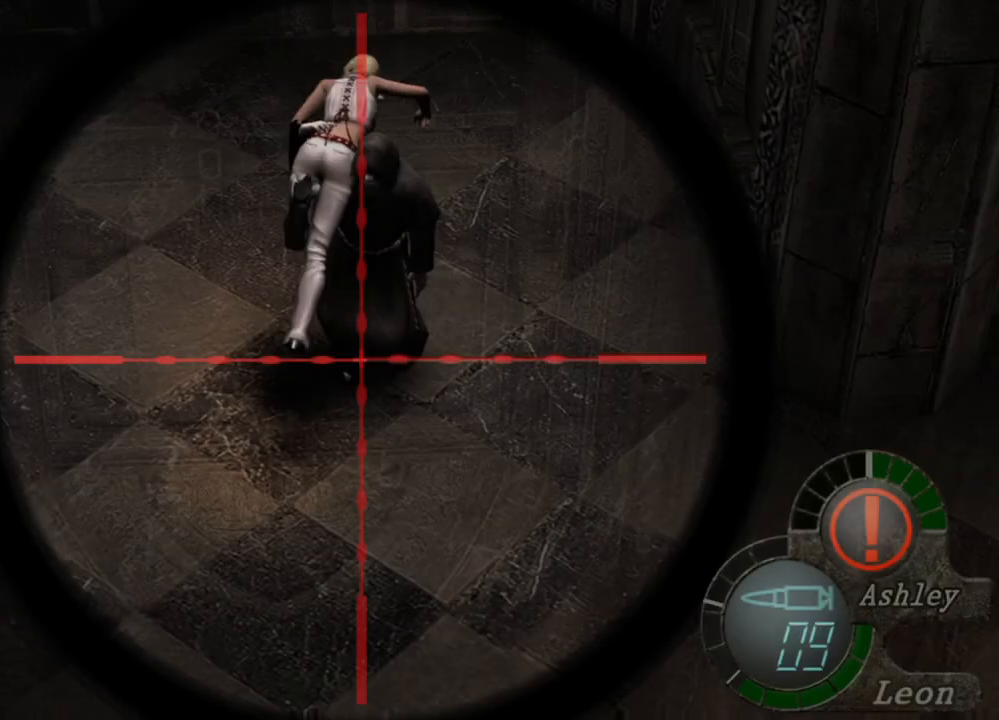
{"keys": [], "mouse": ["right"], "events": [[267, "tab", "down"], [367, "tab", "up"]]}
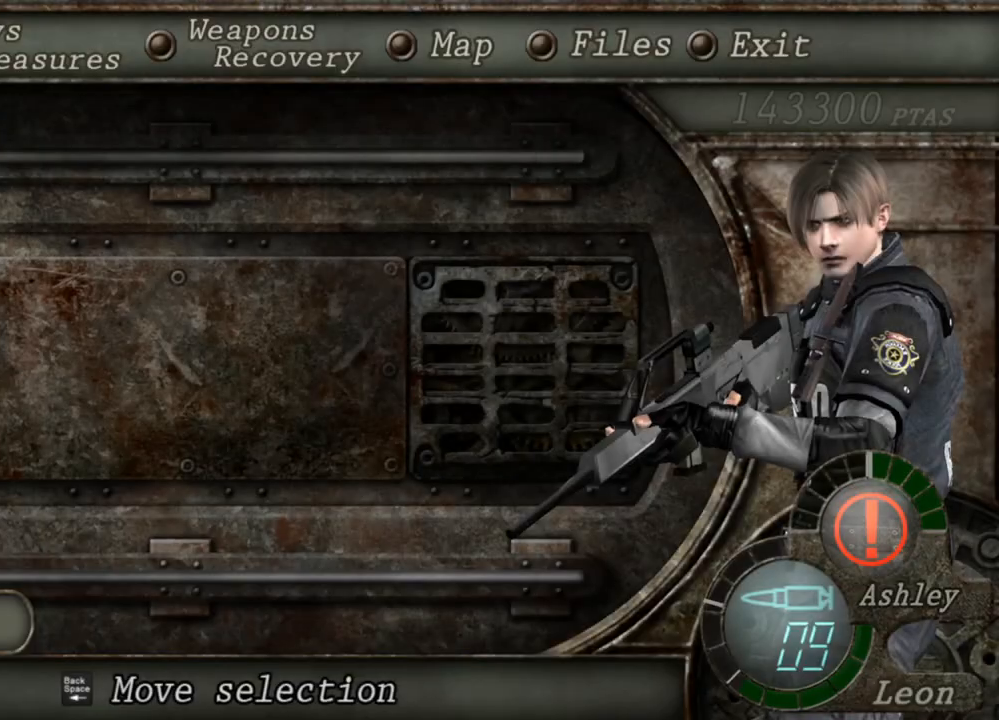
{"keys": [], "mouse": ["right"], "events": []}
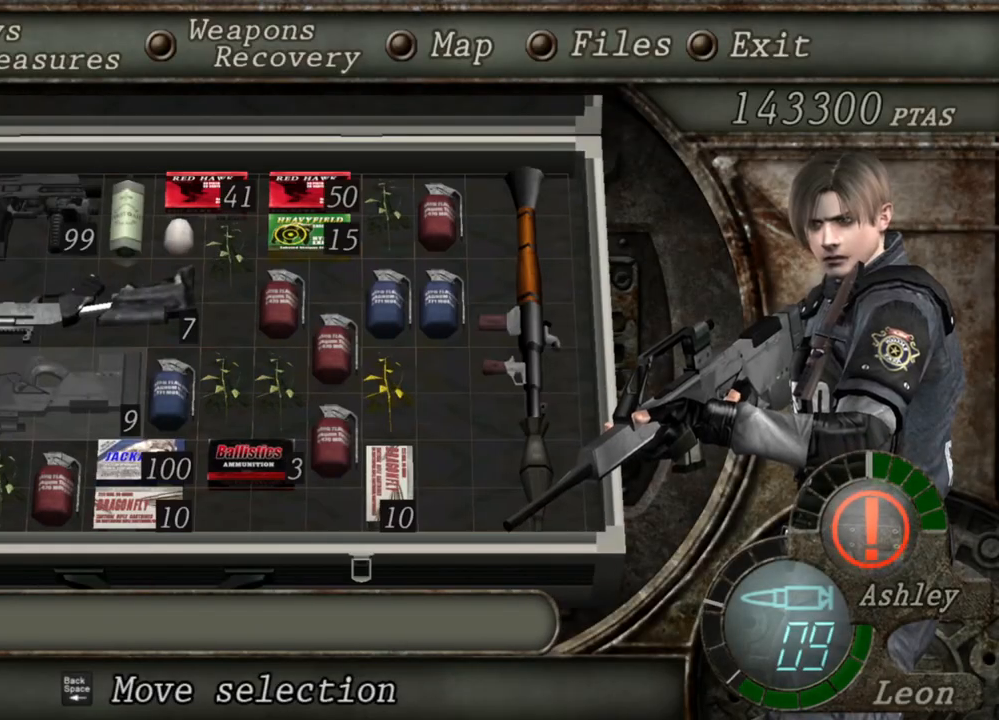
{"keys": [], "mouse": ["right"], "events": []}
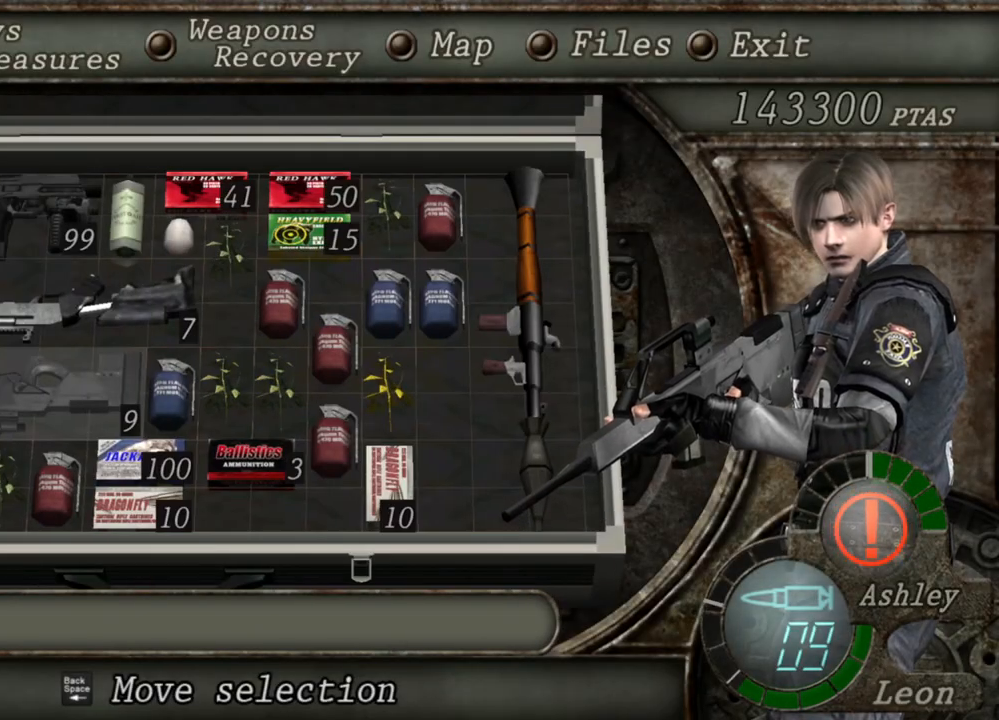
{"keys": [], "mouse": ["right"], "events": []}
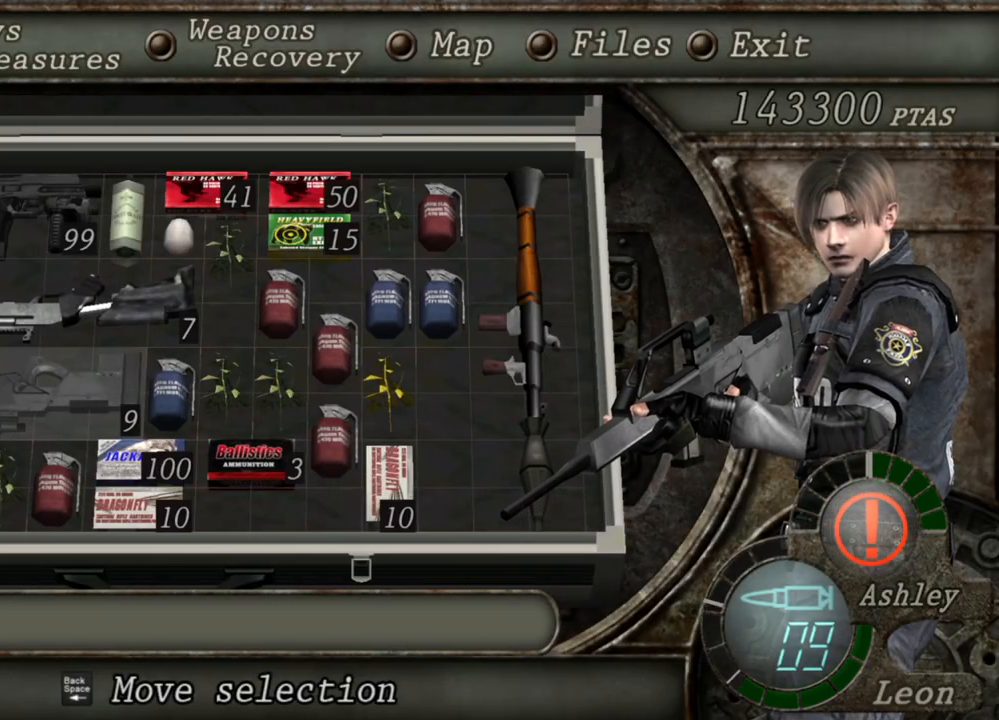
{"keys": [], "mouse": ["right"], "events": []}
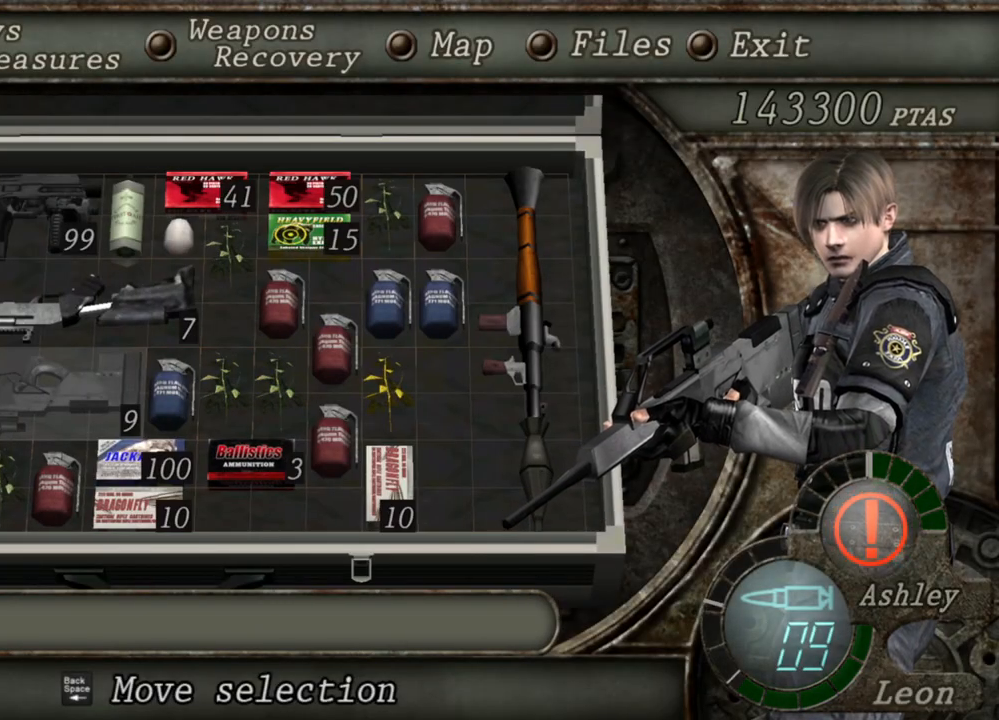
{"keys": [], "mouse": ["right"], "events": []}
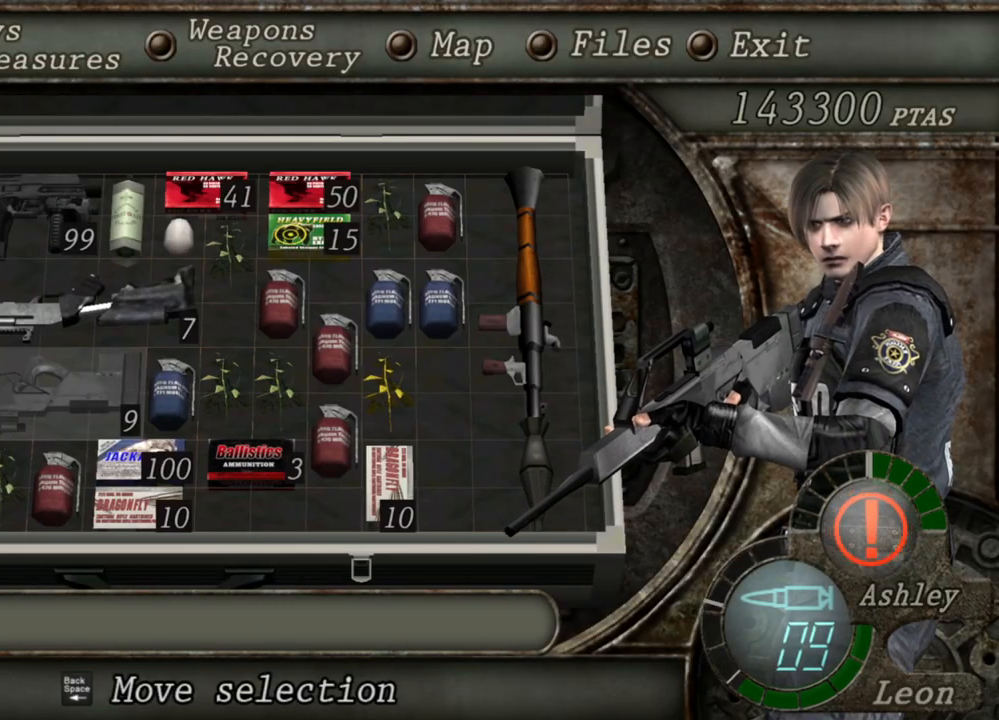
{"keys": [], "mouse": ["right"], "events": []}
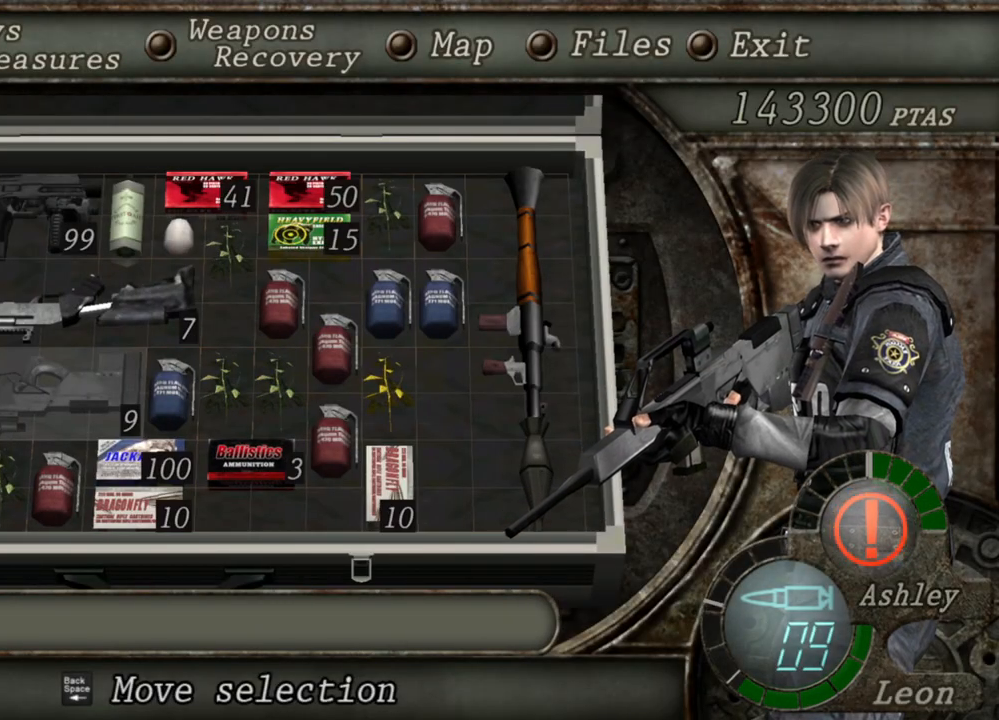
{"keys": [], "mouse": ["right"], "events": []}
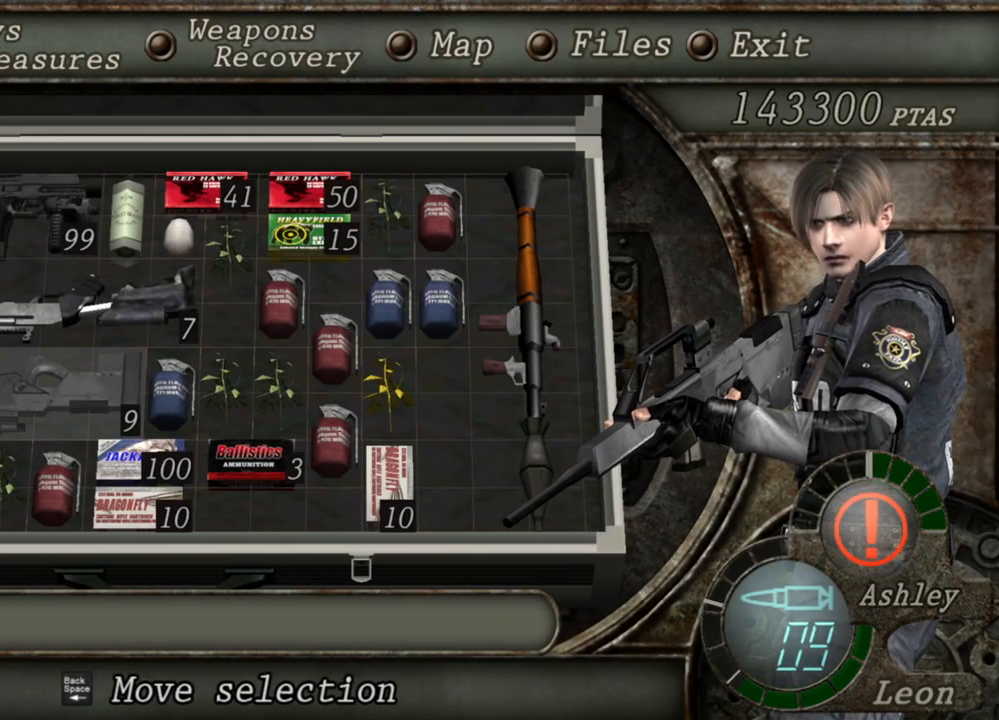
{"keys": [], "mouse": ["right"], "events": []}
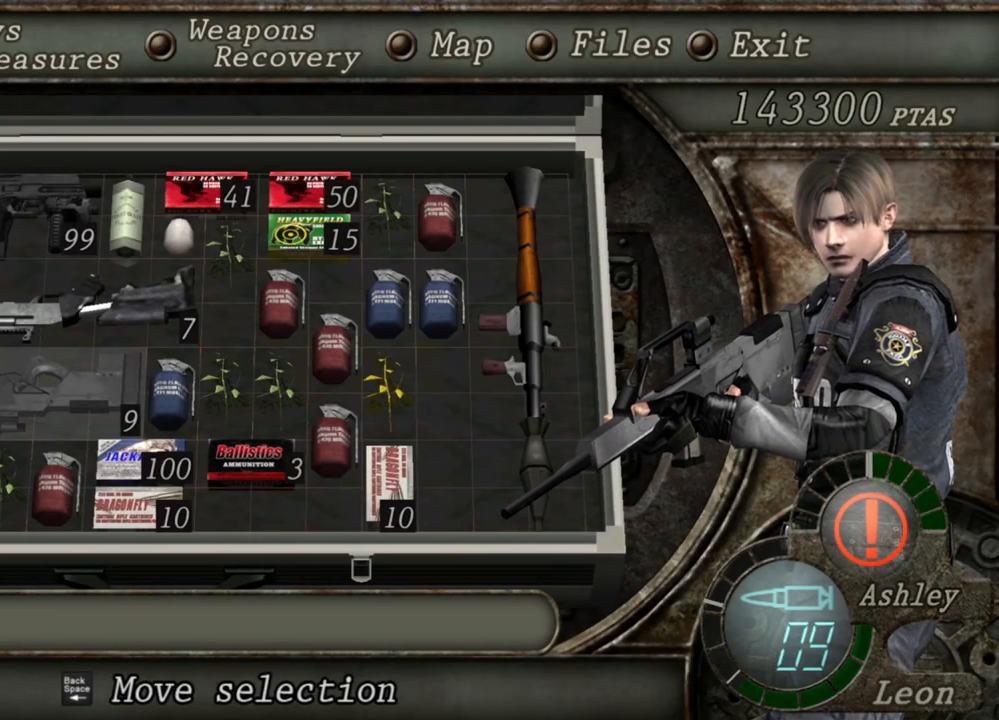
{"keys": [], "mouse": ["left", "right"], "events": [[133, "tab", "down"], [300, "tab", "up"], [433, "mouse_left", "down"]]}
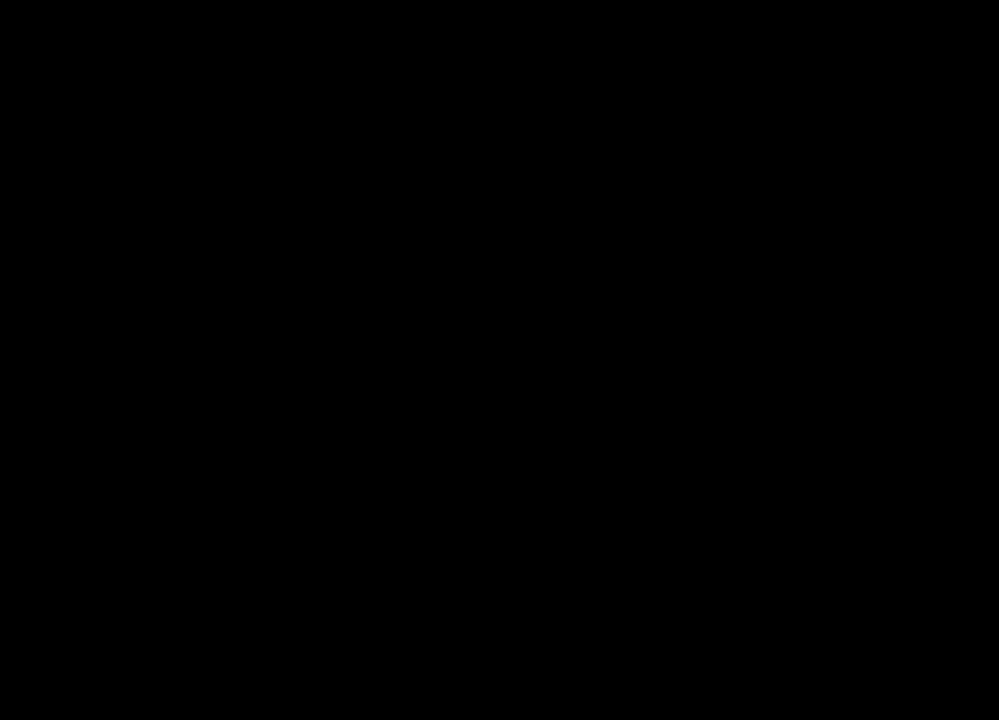
{"keys": [], "mouse": ["right"], "events": [[233, "mouse_left", "up"]]}
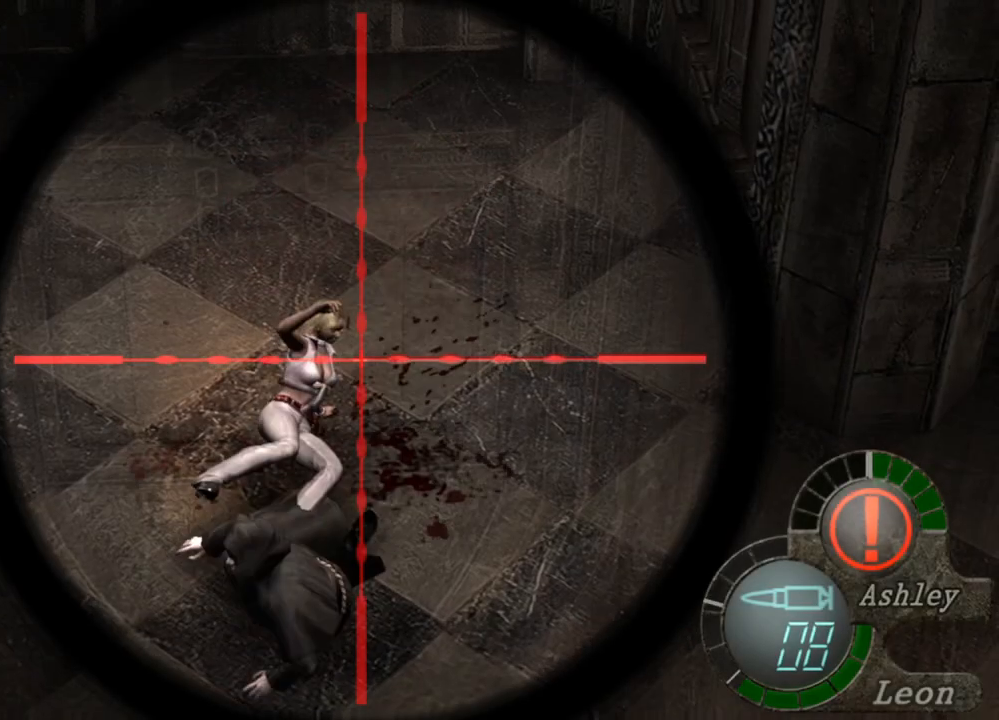
{"keys": [], "mouse": ["right"], "events": []}
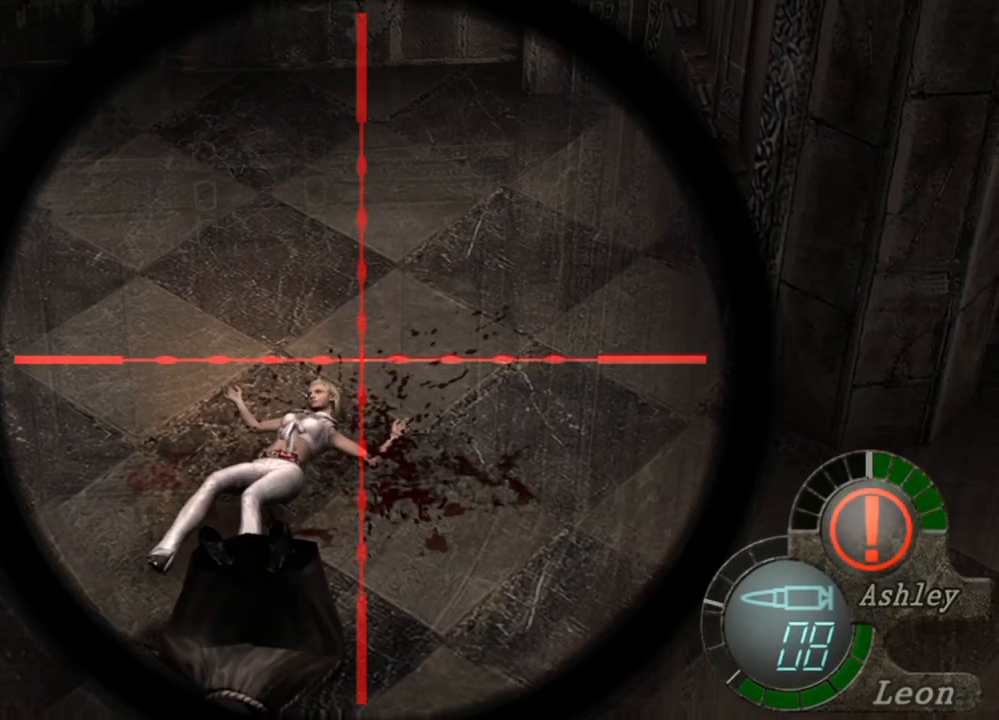
{"keys": [], "mouse": ["right"], "events": []}
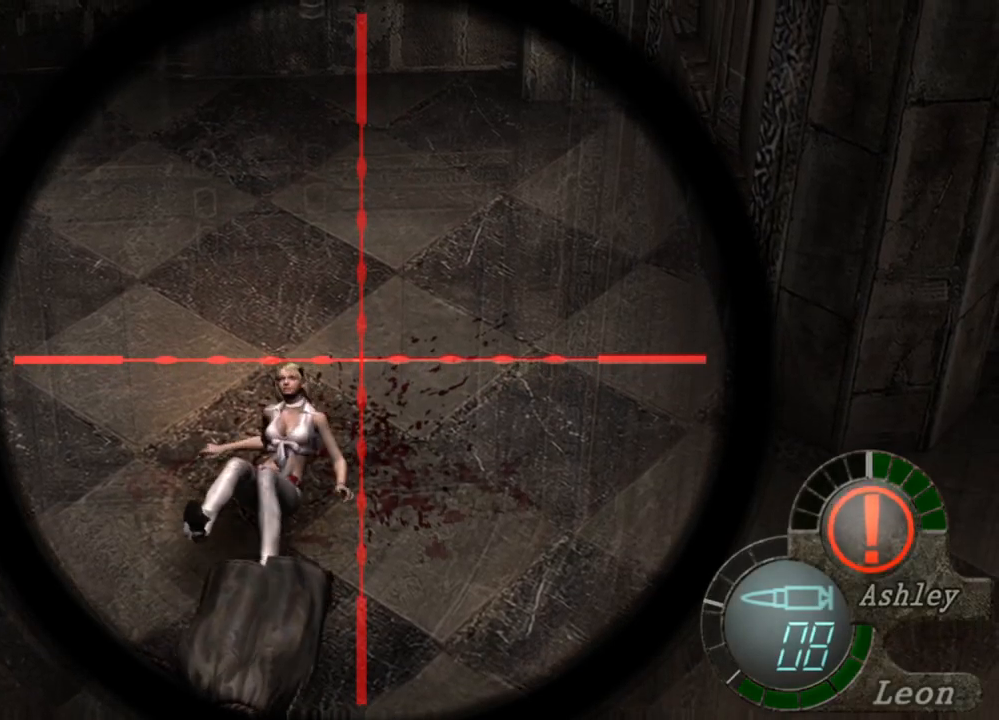
{"keys": [], "mouse": ["right"], "events": []}
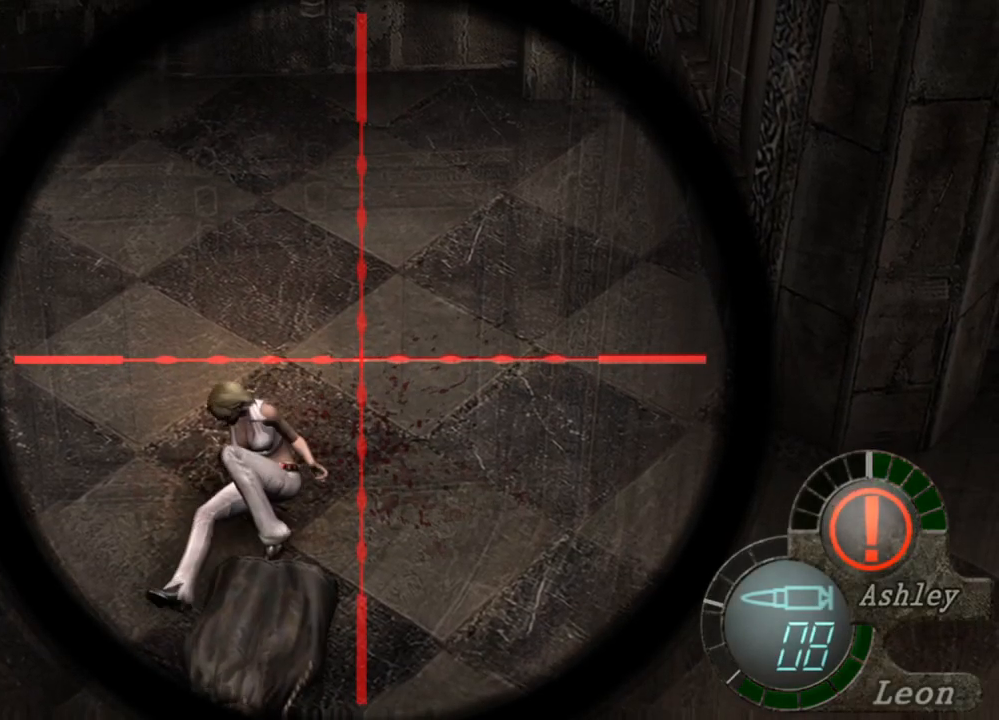
{"keys": ["tab"], "mouse": ["right"], "events": [[467, "tab", "down"]]}
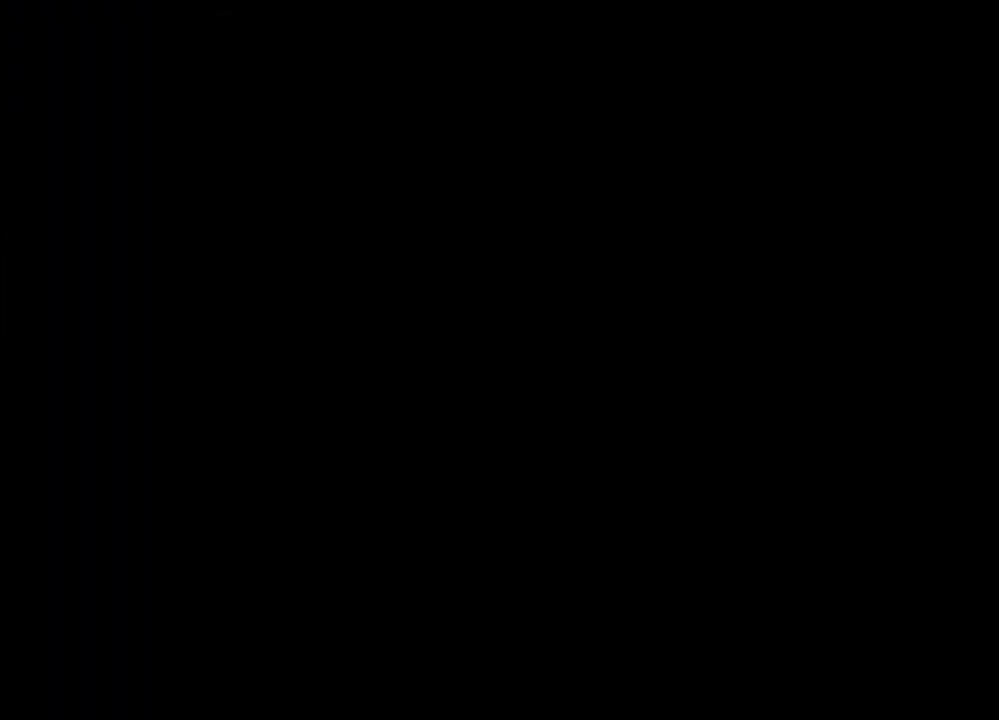
{"keys": [], "mouse": ["right"], "events": [[100, "tab", "up"]]}
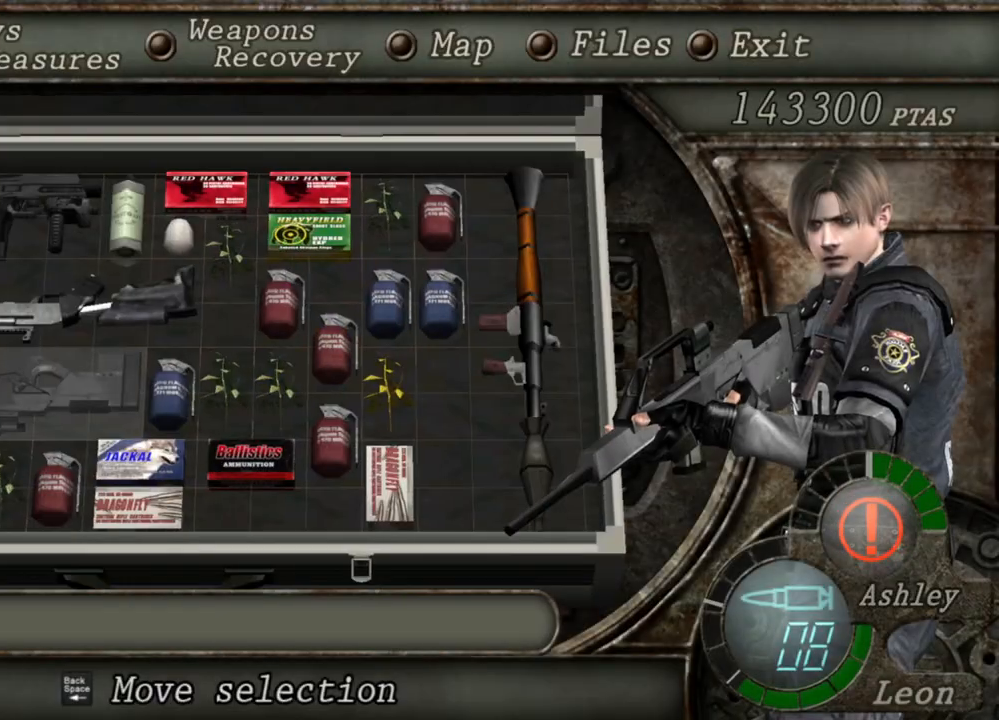
{"keys": [], "mouse": ["right"], "events": []}
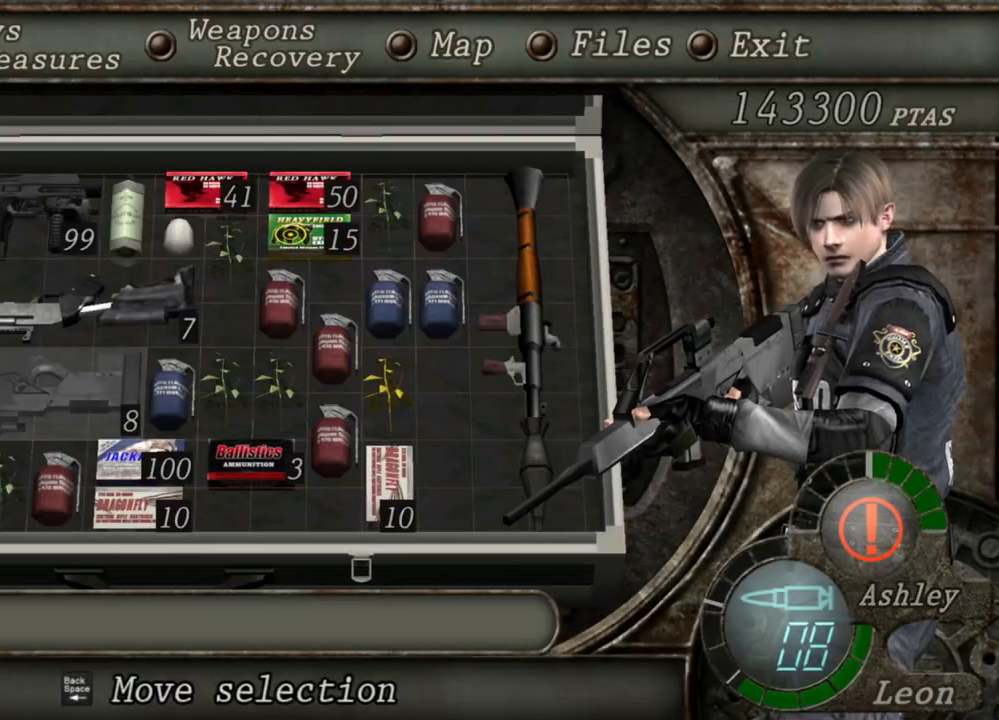
{"keys": [], "mouse": ["right"], "events": []}
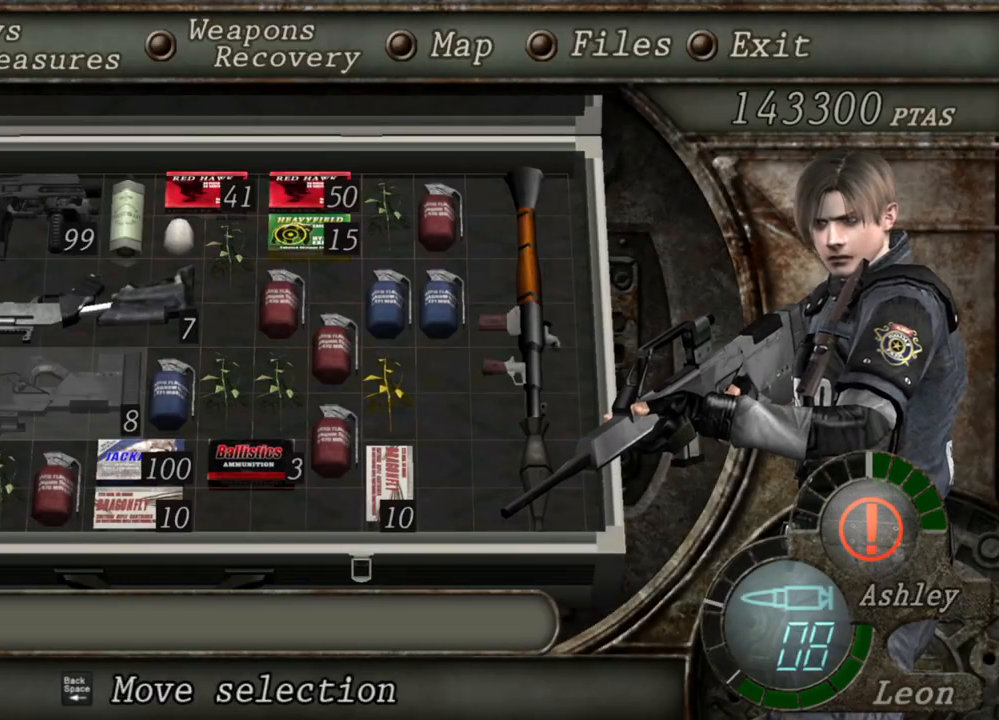
{"keys": [], "mouse": ["right"], "events": []}